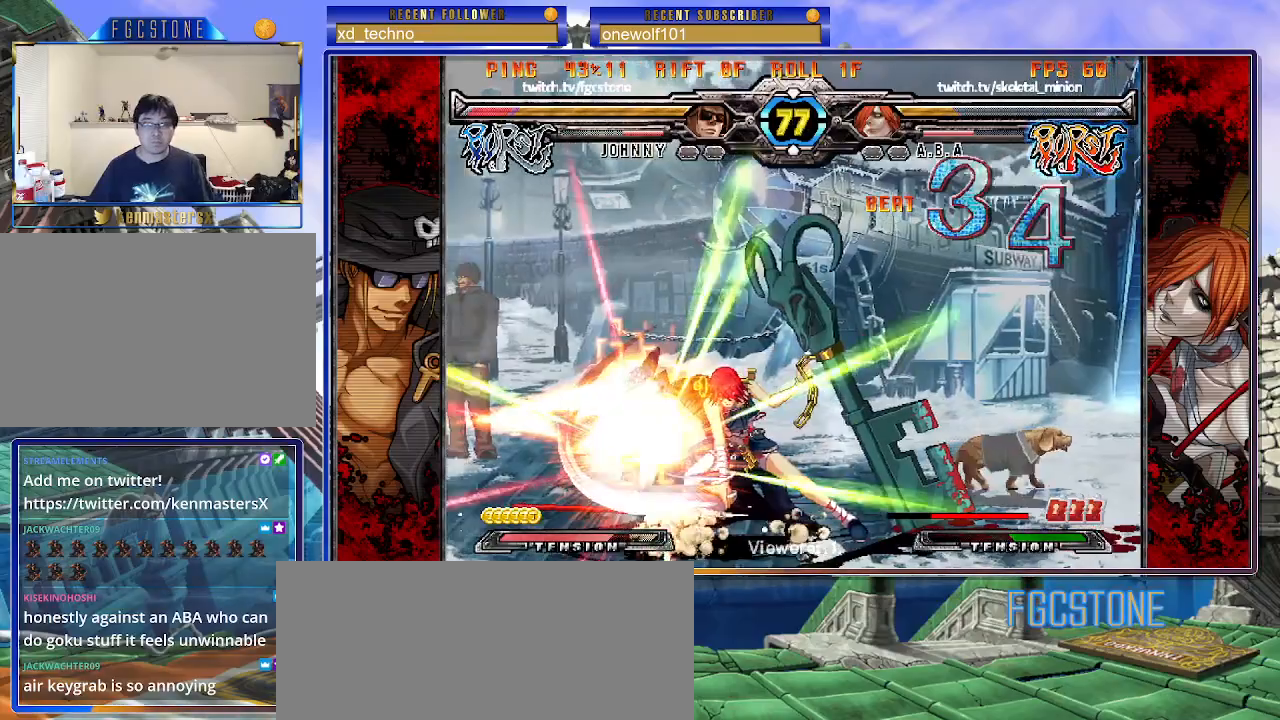
Gameplay with a controller (arcade stick); each line is a JSON object with the inputs held at the frame after it. "events" lists button and stick changes between this image and that frame as [ms after this image, input, new state], when the widget could be followed in between. Not read: L3 R3.
{"buttons": [], "left_stick": "down", "events": [[317, "left_stick", "right"], [400, "left_stick", "left"], [500, "left_stick", "down"]]}
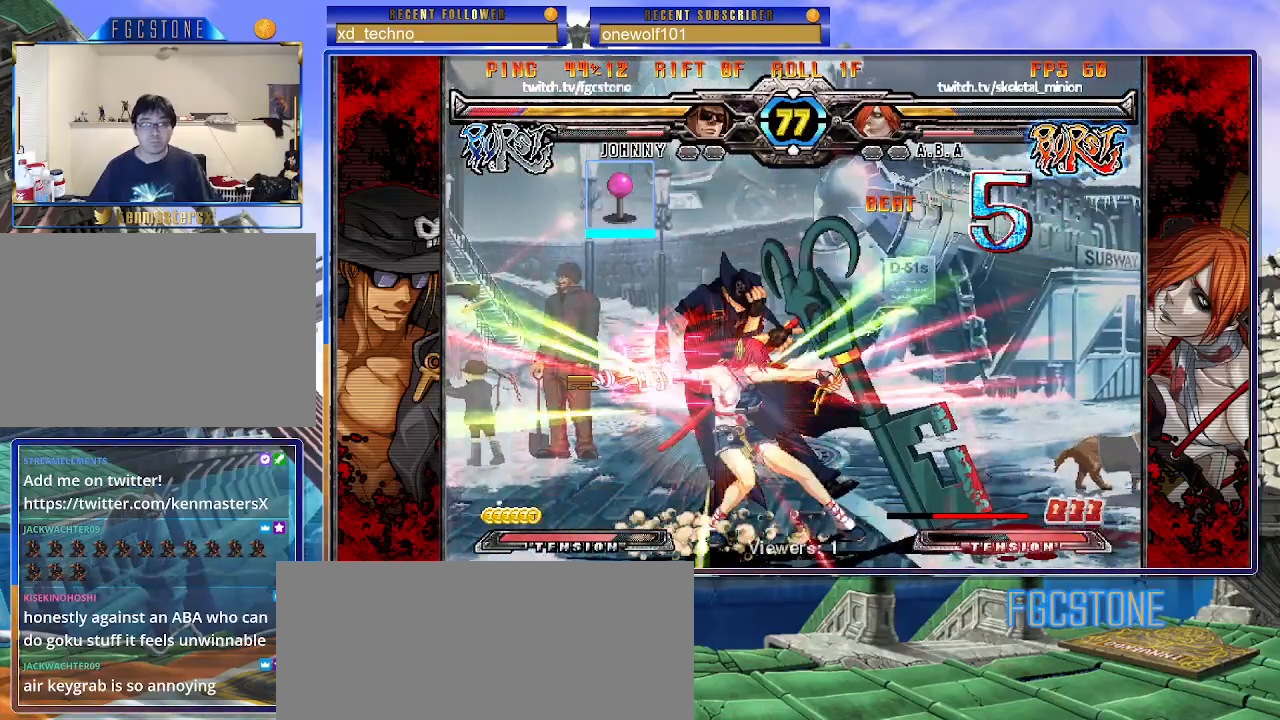
{"buttons": [], "left_stick": "left", "events": [[17, "left_stick", "left"], [33, "left_stick", "up-left"], [383, "left_stick", "left"]]}
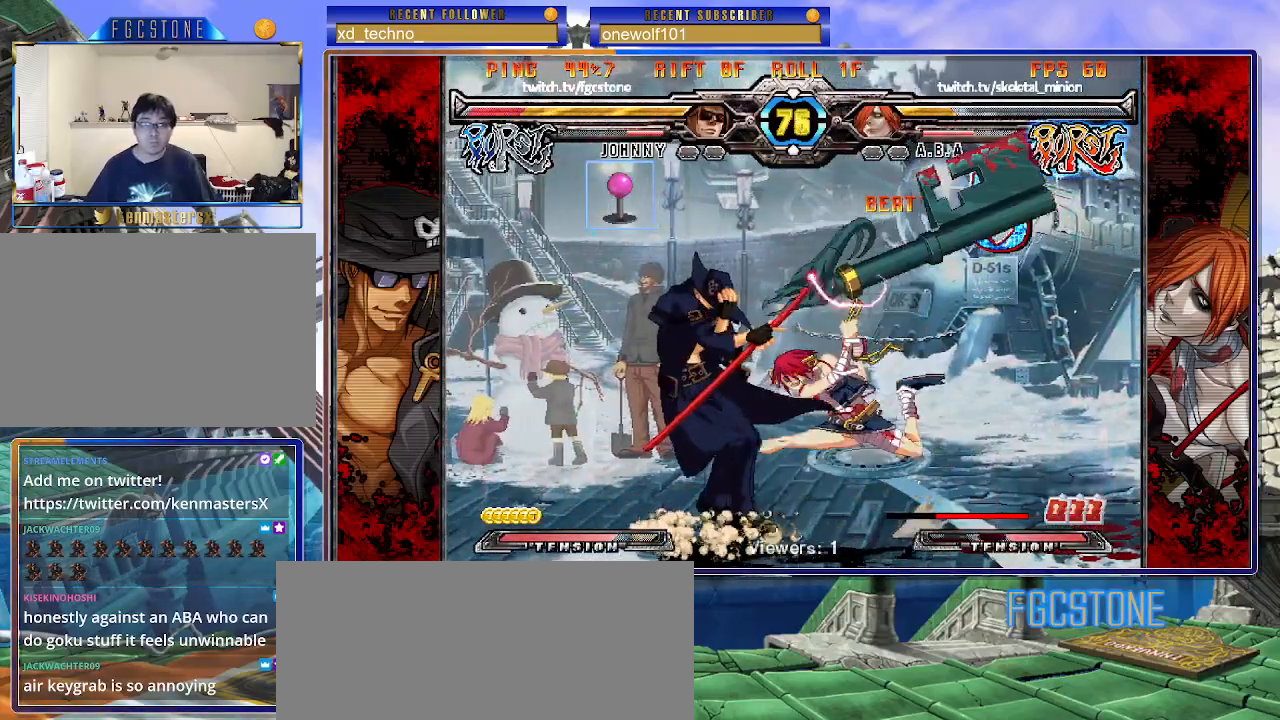
{"buttons": ["HS"], "left_stick": "left", "events": [[467, "HS", "down"]]}
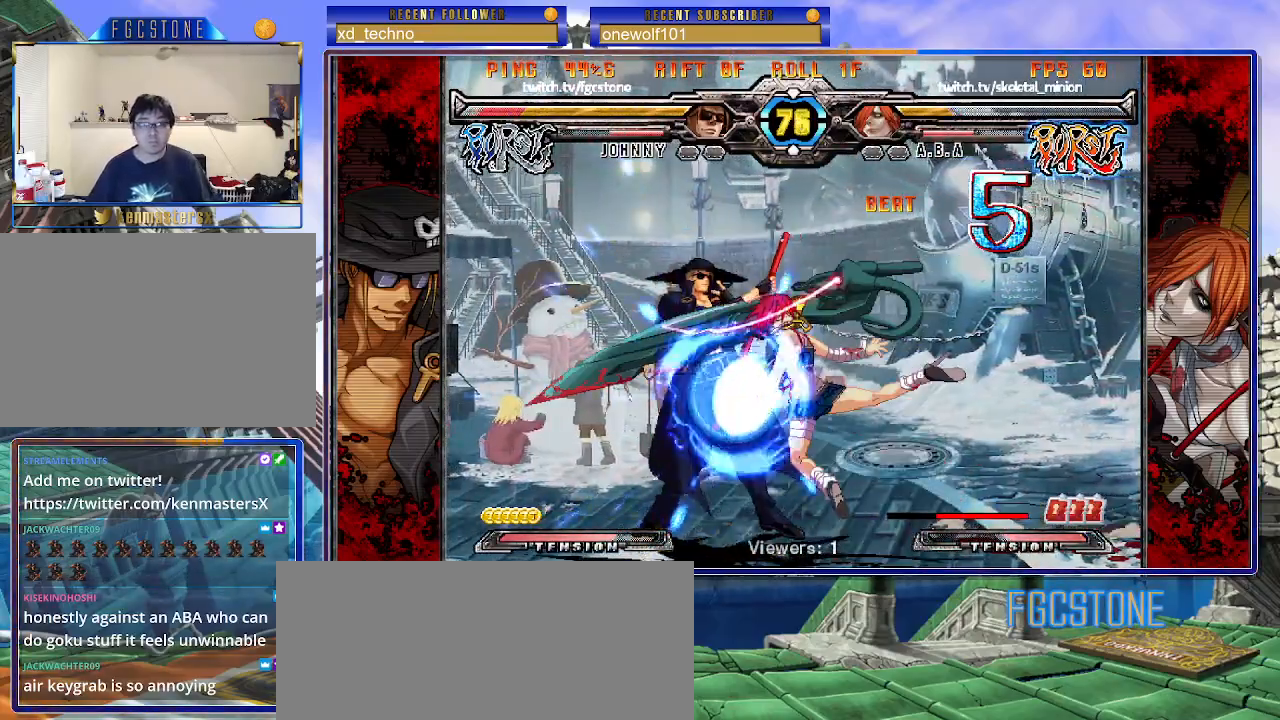
{"buttons": ["K", "S"], "left_stick": "down-right", "events": [[100, "HS", "up"], [450, "left_stick", "down-right"], [483, "K", "down"], [483, "S", "down"]]}
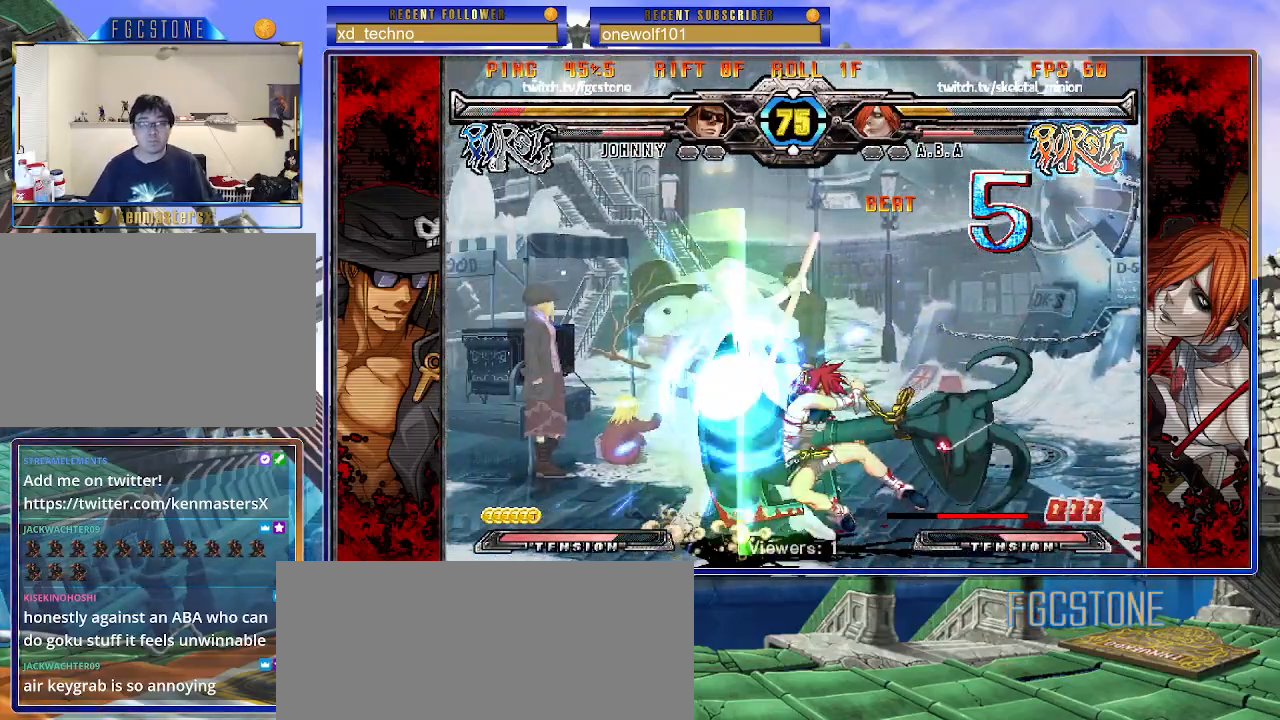
{"buttons": [], "left_stick": "left", "events": [[50, "K", "up"], [50, "S", "up"], [100, "left_stick", "left"]]}
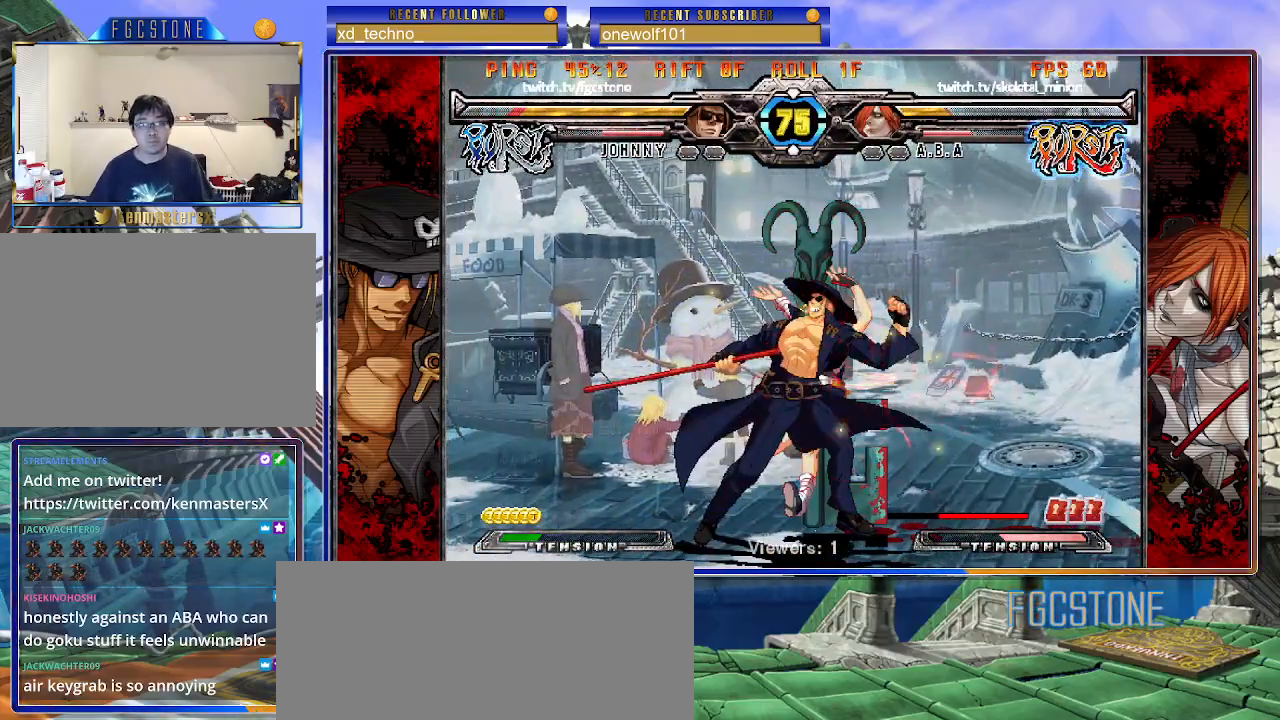
{"buttons": [], "left_stick": "right", "events": [[100, "left_stick", "center"], [217, "left_stick", "right"], [283, "left_stick", "center"], [350, "left_stick", "right"]]}
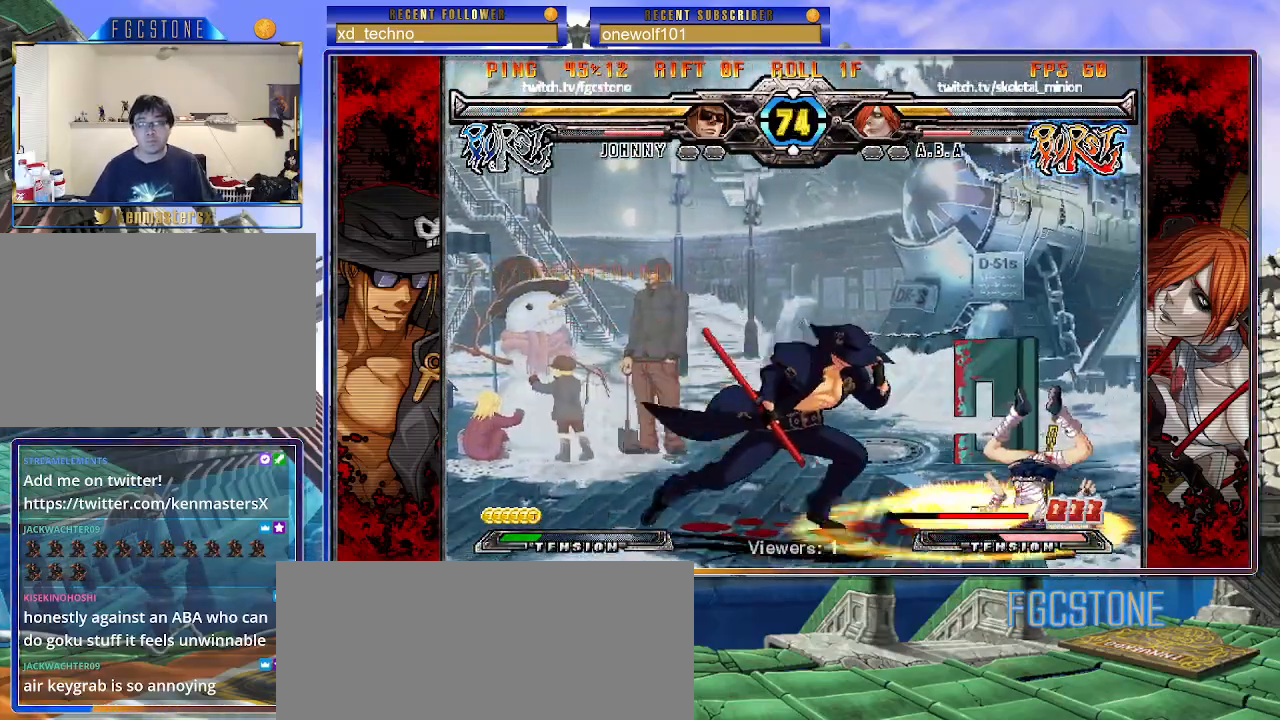
{"buttons": [], "left_stick": "left", "events": [[433, "left_stick", "left"]]}
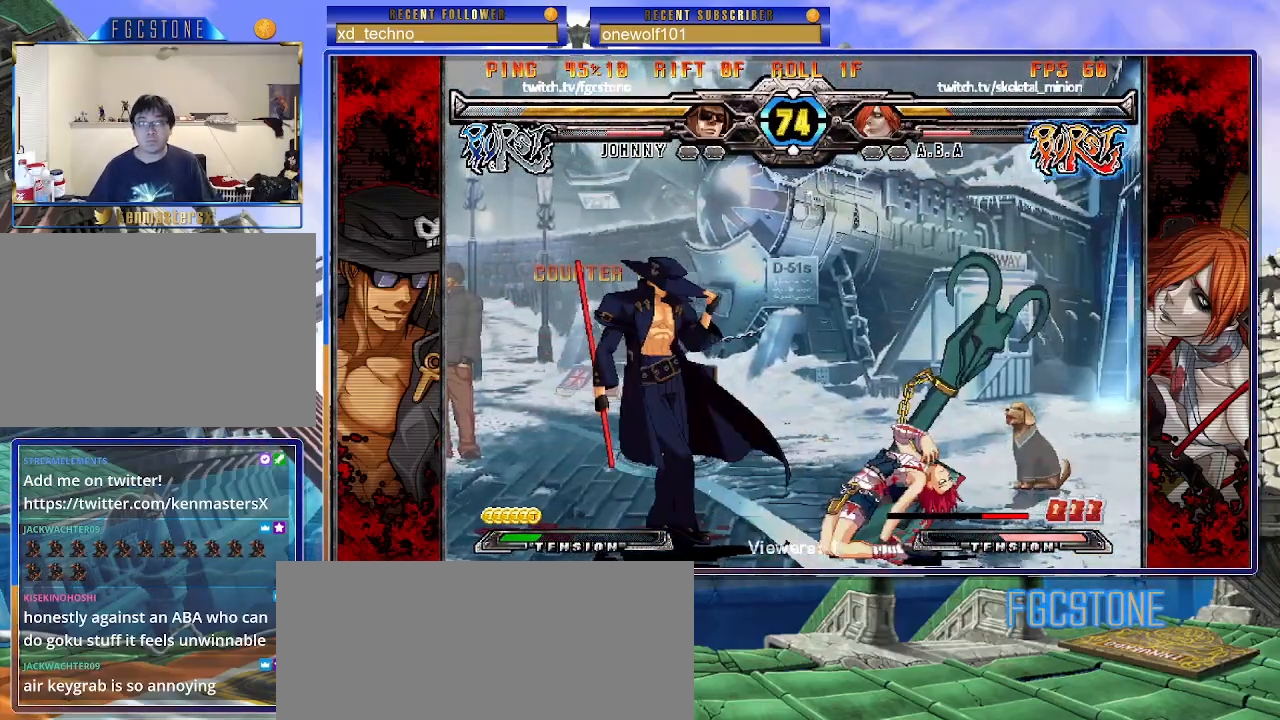
{"buttons": [], "left_stick": "down-left", "events": [[233, "left_stick", "down-left"]]}
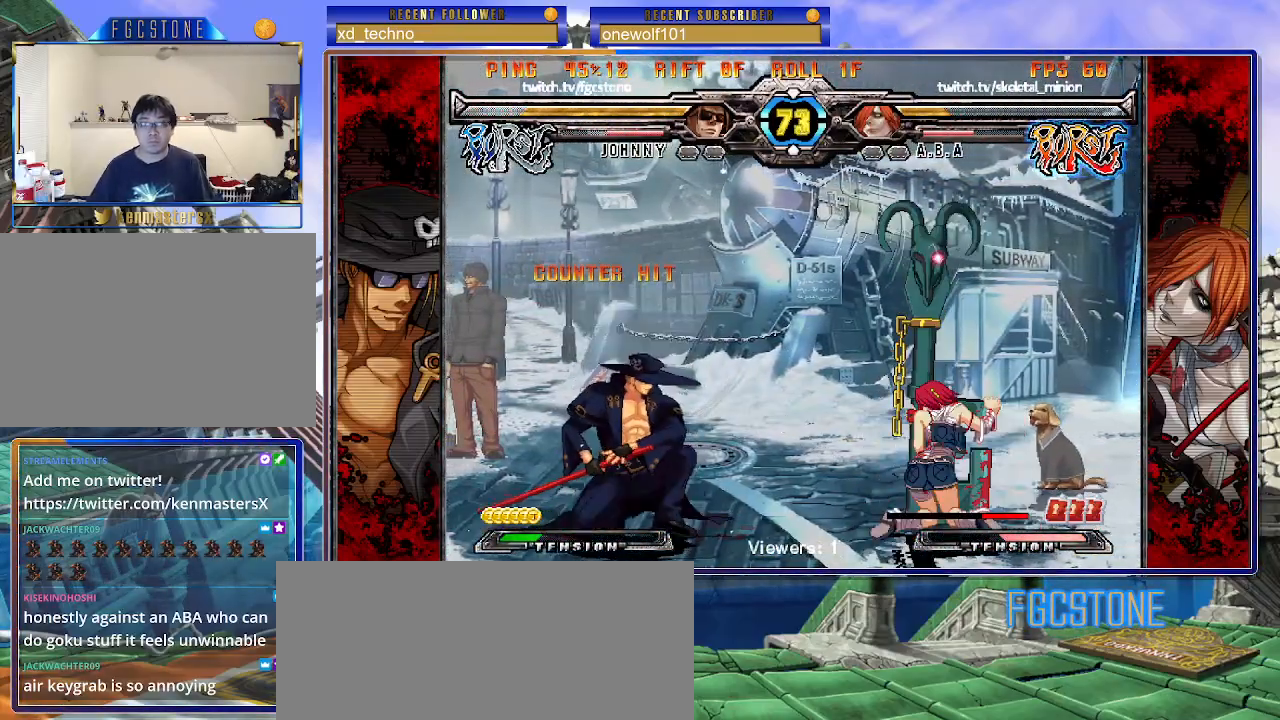
{"buttons": [], "left_stick": "left", "events": [[233, "left_stick", "right"], [283, "left_stick", "center"], [350, "left_stick", "right"], [467, "left_stick", "left"]]}
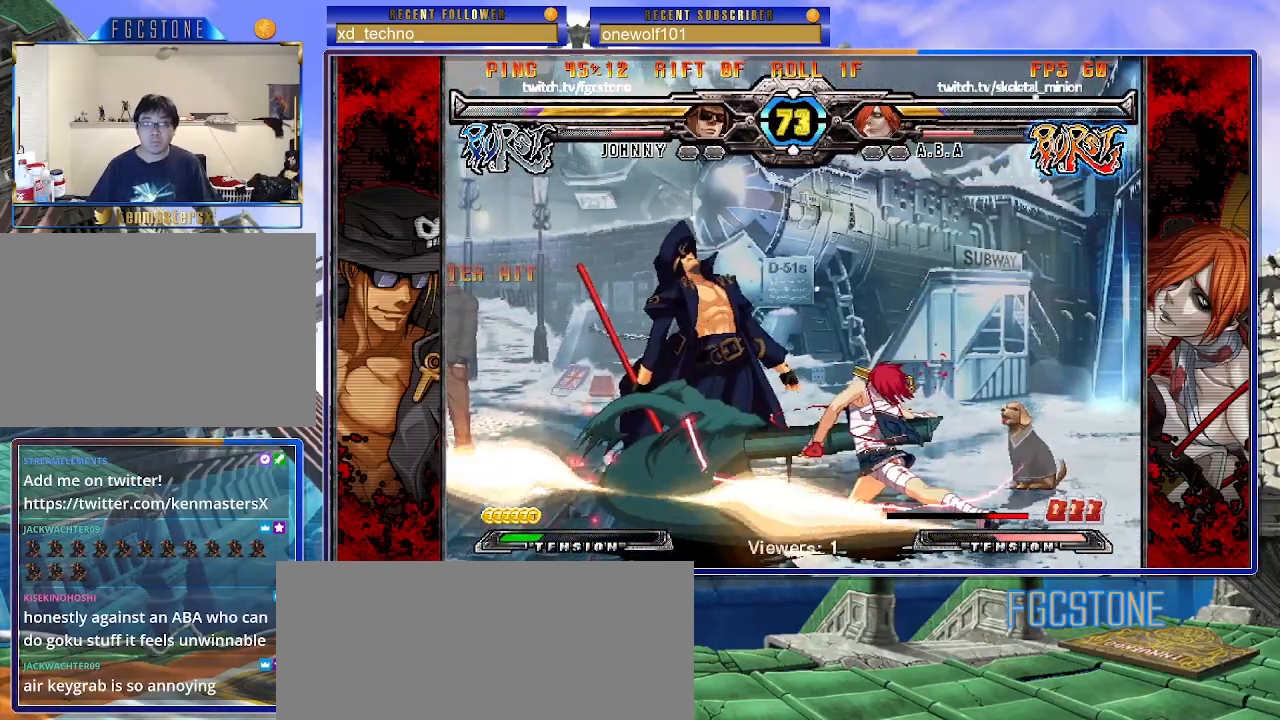
{"buttons": ["HS"], "left_stick": "left", "events": [[100, "HS", "down"], [233, "HS", "up"], [333, "HS", "down"], [400, "HS", "up"], [467, "HS", "down"]]}
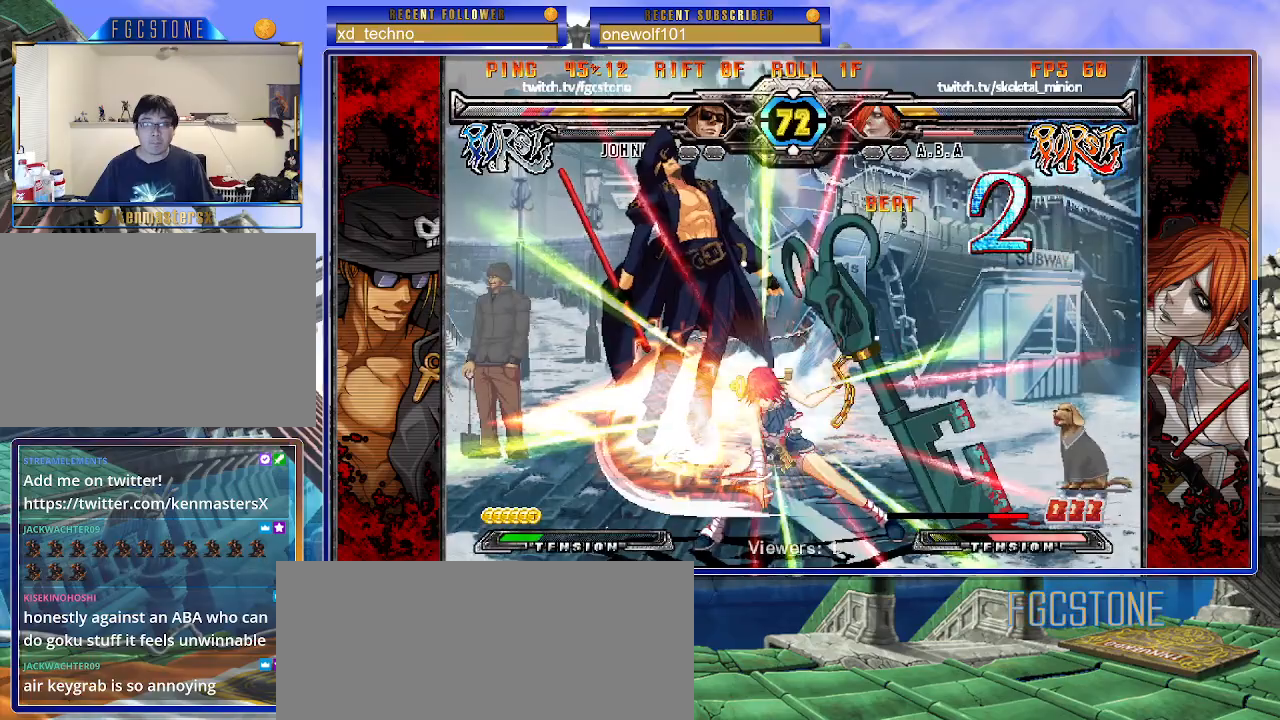
{"buttons": ["HS"], "left_stick": "left", "events": [[100, "HS", "up"], [150, "HS", "down"], [267, "HS", "up"], [317, "HS", "down"], [450, "HS", "up"], [500, "HS", "down"]]}
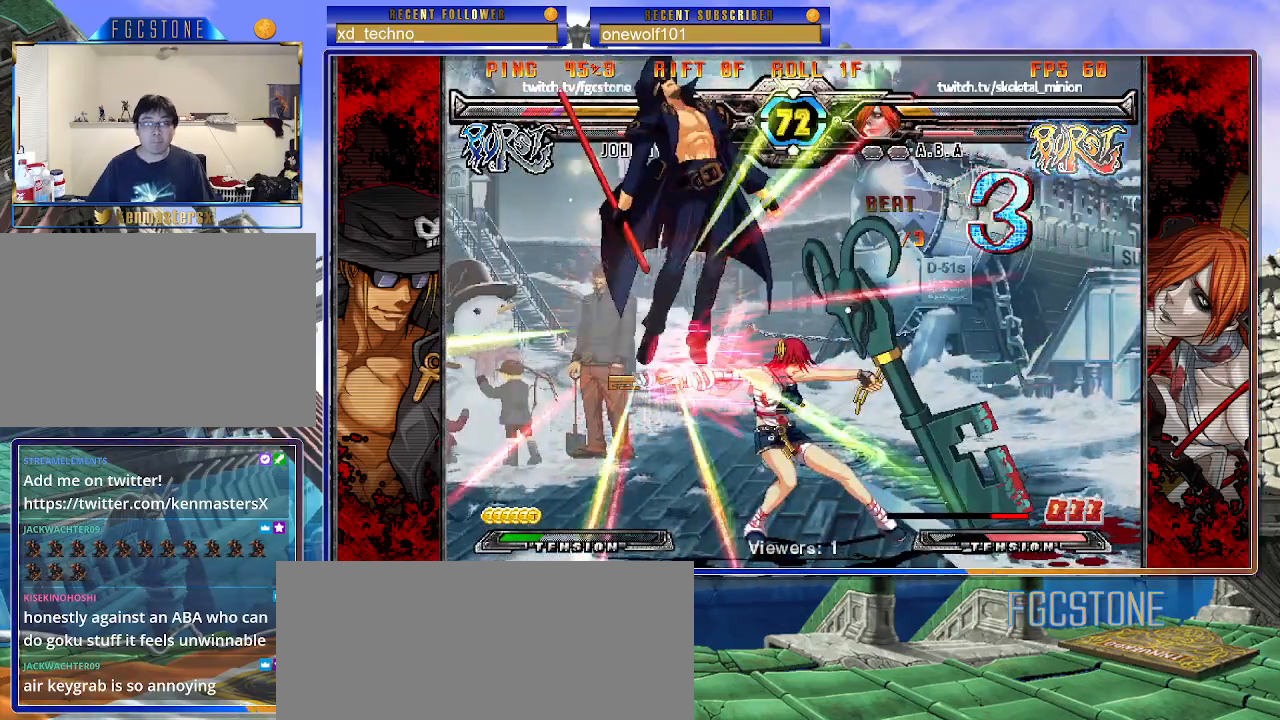
{"buttons": ["S"], "left_stick": "right", "events": [[133, "HS", "up"], [267, "left_stick", "right"], [417, "K", "down"], [467, "S", "down"], [500, "K", "up"]]}
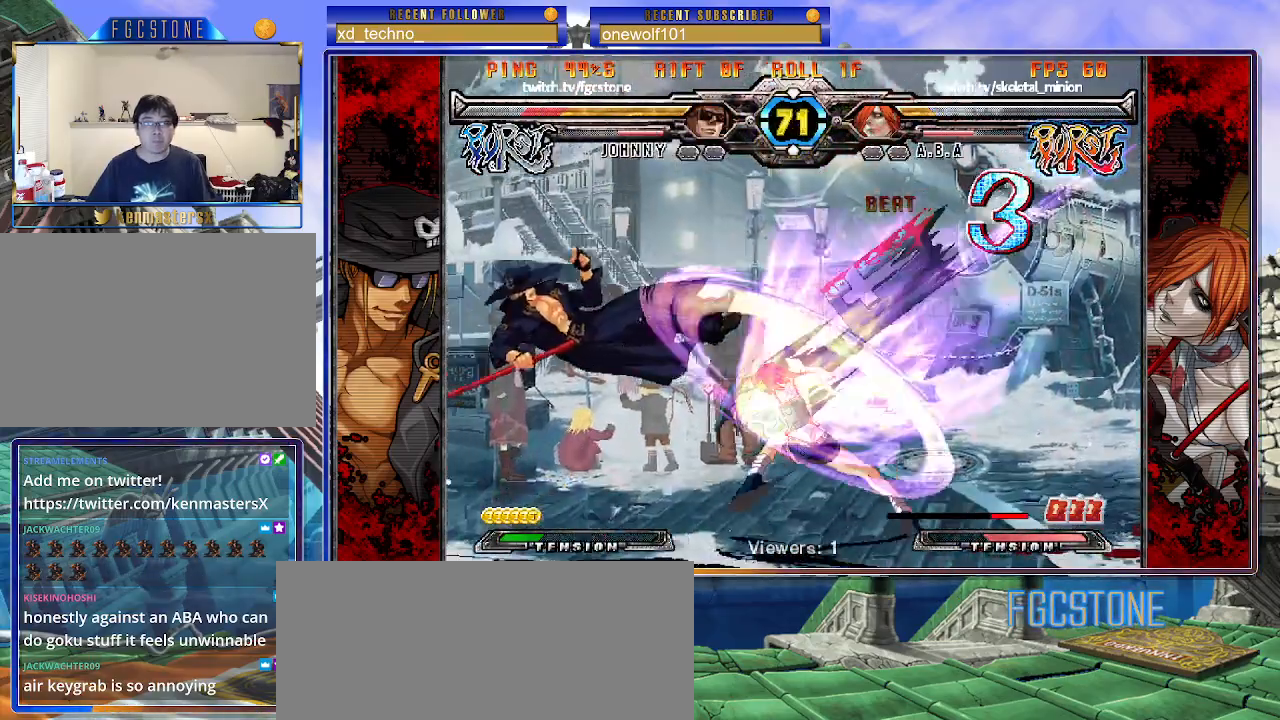
{"buttons": ["S"], "left_stick": "right", "events": [[67, "K", "down"], [67, "S", "up"], [100, "S", "down"], [183, "K", "up"], [217, "S", "up"], [233, "K", "down"], [300, "S", "down"], [333, "K", "up"], [400, "K", "down"], [400, "S", "up"], [467, "S", "down"], [500, "K", "up"]]}
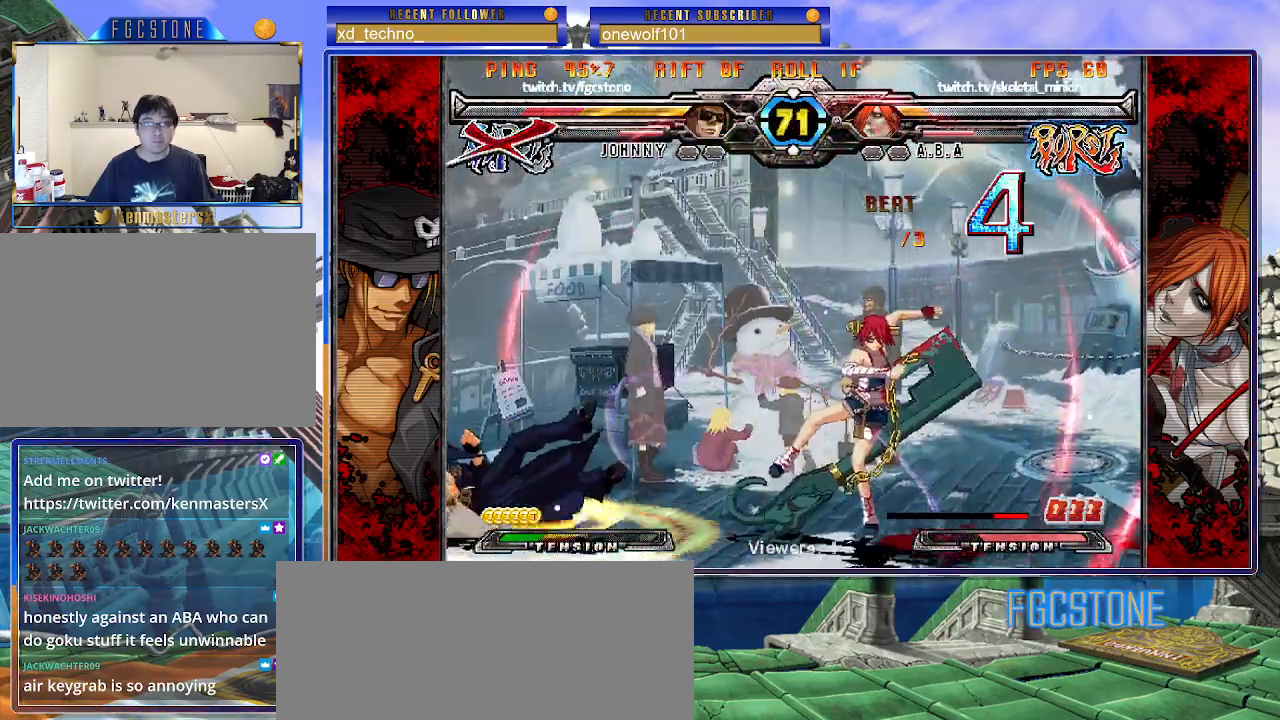
{"buttons": ["S"], "left_stick": "left", "events": [[50, "K", "down"], [83, "S", "up"], [133, "S", "down"], [150, "K", "up"], [217, "K", "down"], [233, "S", "up"], [283, "S", "down"], [317, "K", "up"], [367, "K", "down"], [400, "S", "up"], [417, "left_stick", "left"], [450, "S", "down"], [467, "K", "up"]]}
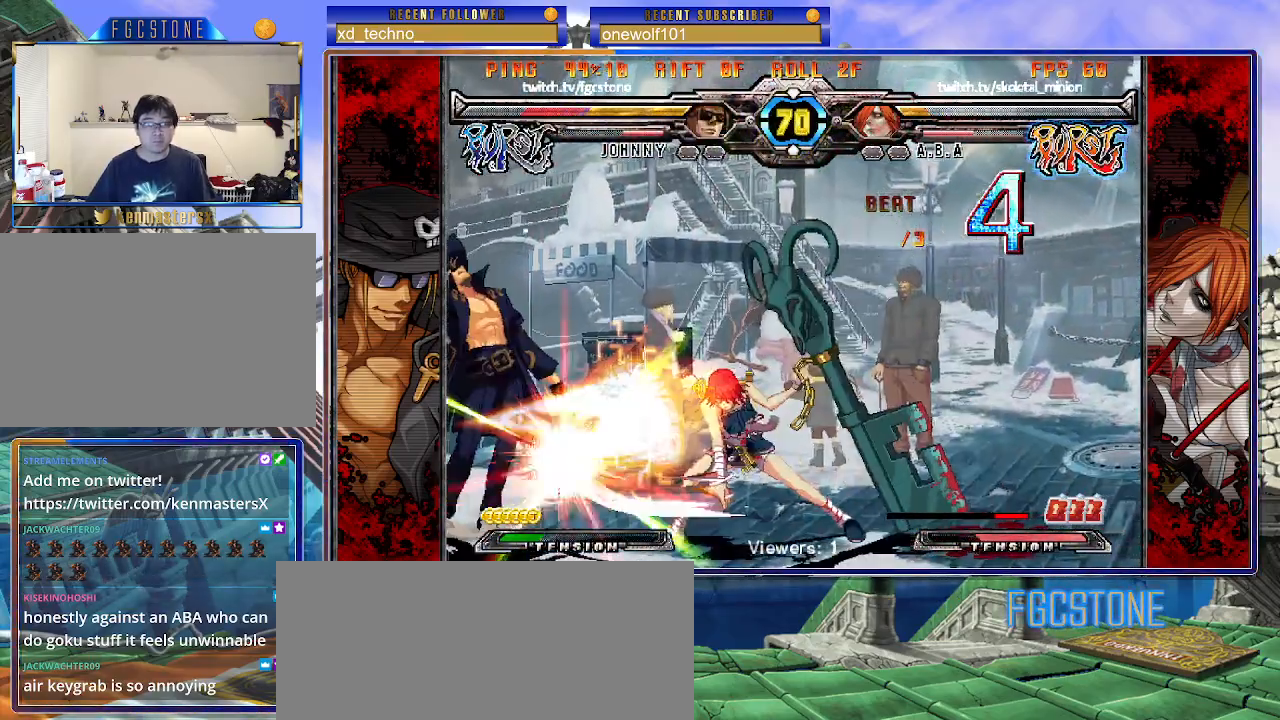
{"buttons": ["S"], "left_stick": "right", "events": [[17, "K", "down"], [33, "S", "up"], [83, "S", "down"], [117, "K", "up"], [150, "left_stick", "down-left"], [183, "S", "up"], [383, "K", "down"], [400, "S", "down"], [483, "K", "up"], [483, "left_stick", "right"]]}
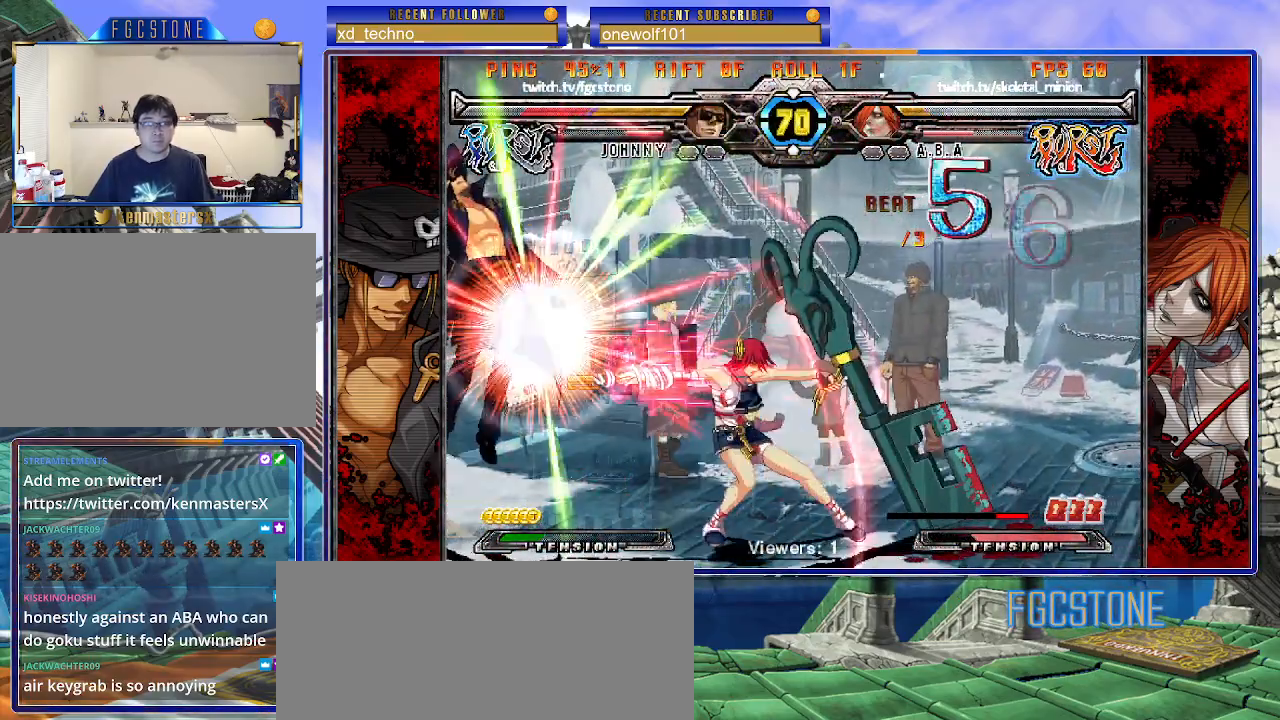
{"buttons": ["P", "S"], "left_stick": "right", "events": [[50, "K", "down"], [50, "S", "up"], [100, "S", "down"], [133, "K", "up"], [200, "K", "down"], [233, "P", "down"], [233, "S", "up"], [283, "S", "down"], [317, "K", "up"], [367, "K", "down"], [400, "S", "up"], [450, "S", "down"], [467, "K", "up"]]}
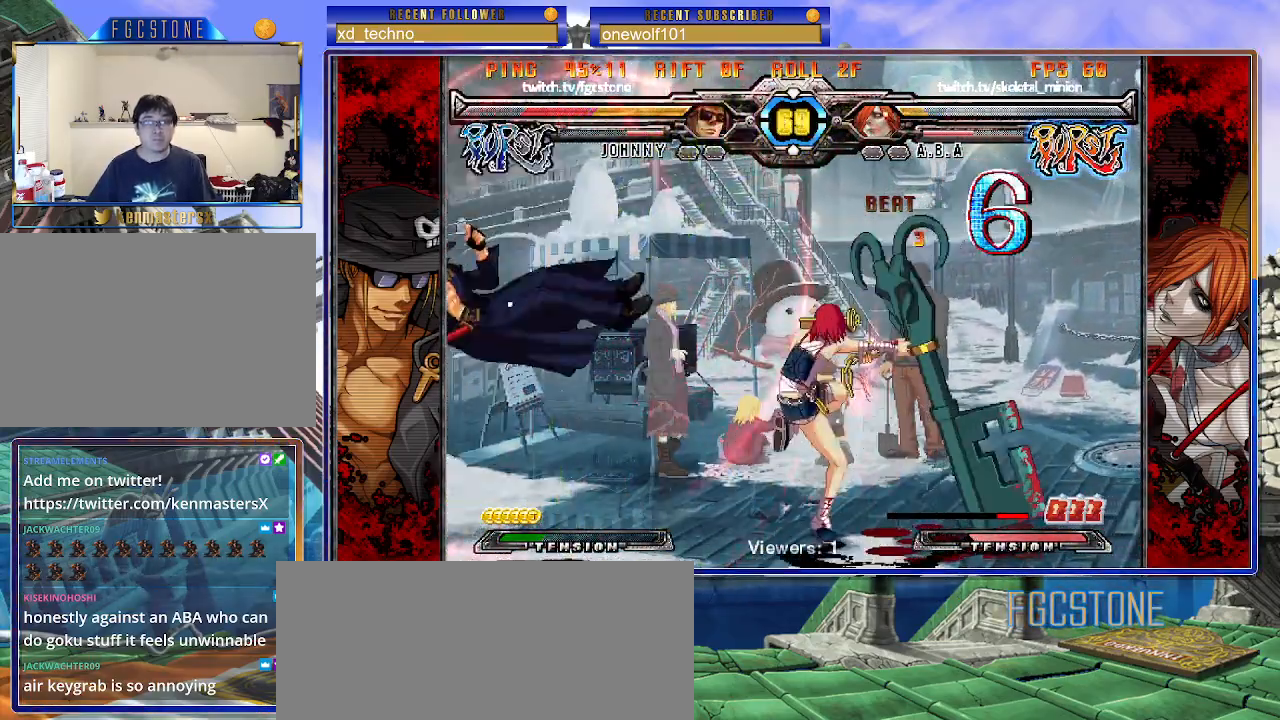
{"buttons": ["K", "P", "S"], "left_stick": "right", "events": [[17, "K", "down"], [50, "S", "up"], [100, "S", "down"], [117, "K", "up"], [117, "P", "up"], [167, "K", "down"], [167, "P", "down"], [217, "S", "up"], [250, "K", "up"], [250, "S", "down"], [267, "P", "up"], [317, "K", "down"], [317, "P", "down"], [350, "S", "up"], [400, "K", "up"], [400, "S", "down"], [433, "P", "up"], [483, "K", "down"], [483, "P", "down"]]}
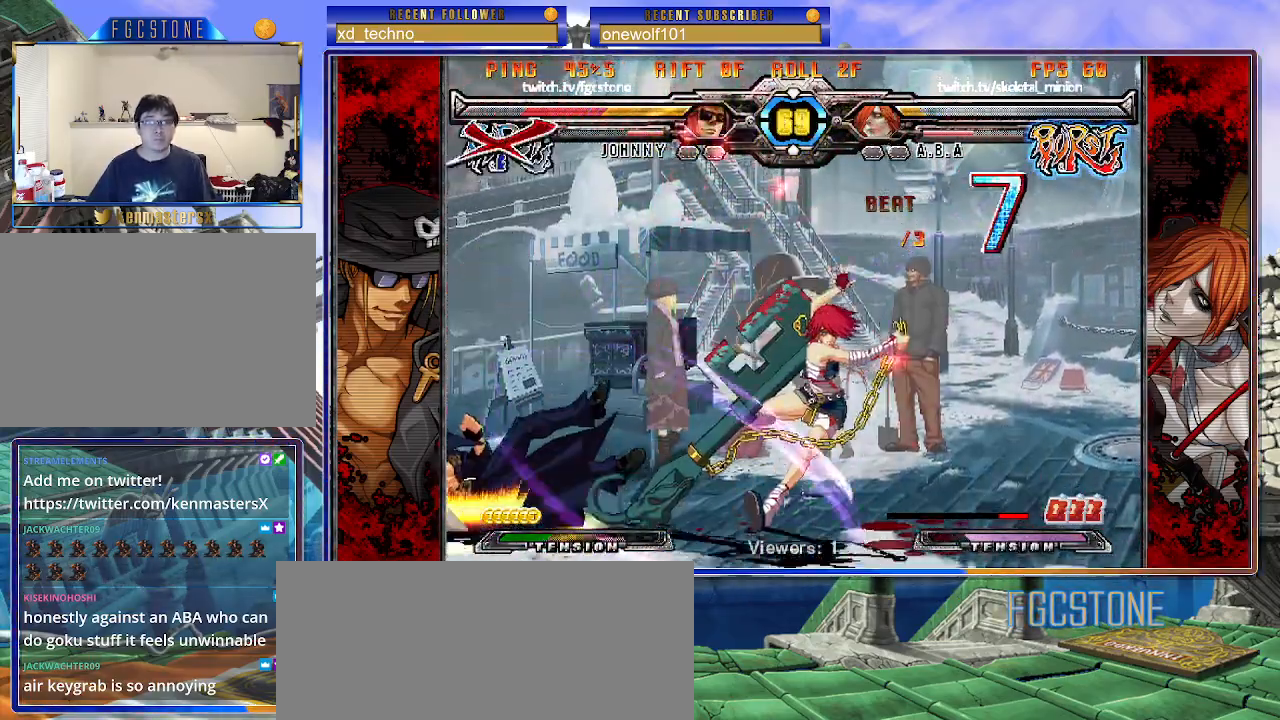
{"buttons": ["K", "P", "S"], "left_stick": "right", "events": [[33, "S", "up"], [50, "S", "down"], [67, "K", "up"], [83, "P", "up"], [117, "K", "down"], [133, "P", "down"], [167, "S", "up"], [200, "S", "down"], [217, "K", "up"], [233, "P", "up"], [267, "K", "down"], [283, "P", "down"], [317, "S", "up"], [367, "S", "down"], [383, "K", "up"], [383, "P", "up"], [417, "K", "down"], [433, "P", "down"], [450, "S", "up"], [500, "S", "down"]]}
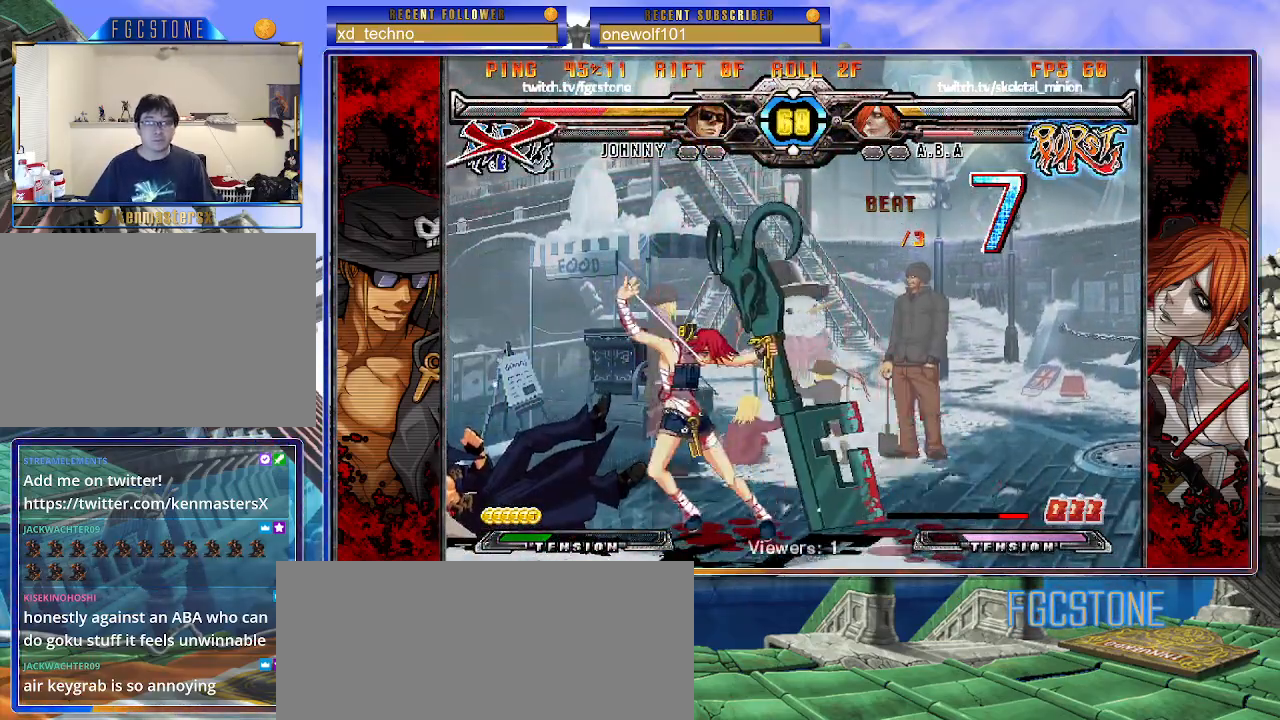
{"buttons": [], "left_stick": "down-left", "events": [[33, "K", "up"], [33, "P", "up"], [83, "S", "up"], [100, "P", "down"], [117, "left_stick", "left"], [150, "P", "up"], [167, "left_stick", "down-left"]]}
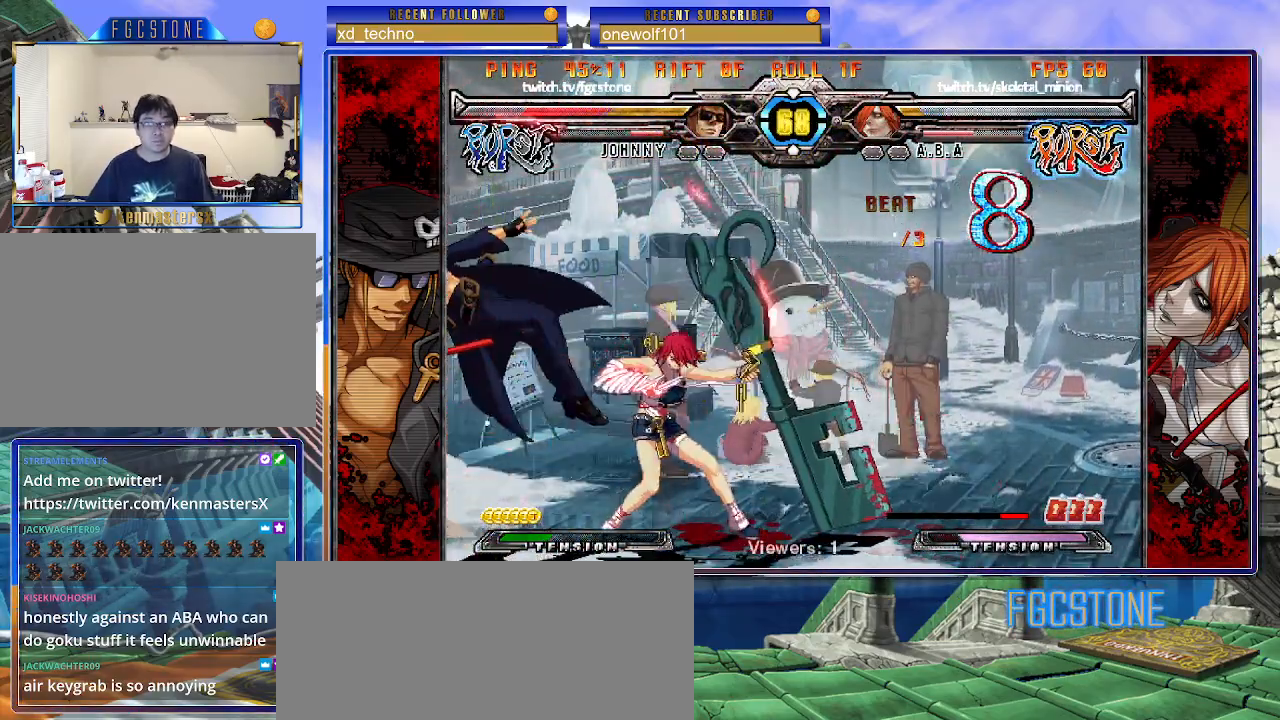
{"buttons": ["S"], "left_stick": "right", "events": [[50, "K", "down"], [100, "S", "down"], [100, "left_stick", "right"], [133, "K", "up"], [200, "K", "down"], [217, "S", "up"], [283, "S", "down"], [300, "K", "up"], [350, "K", "down"], [383, "S", "up"], [450, "S", "down"], [467, "K", "up"]]}
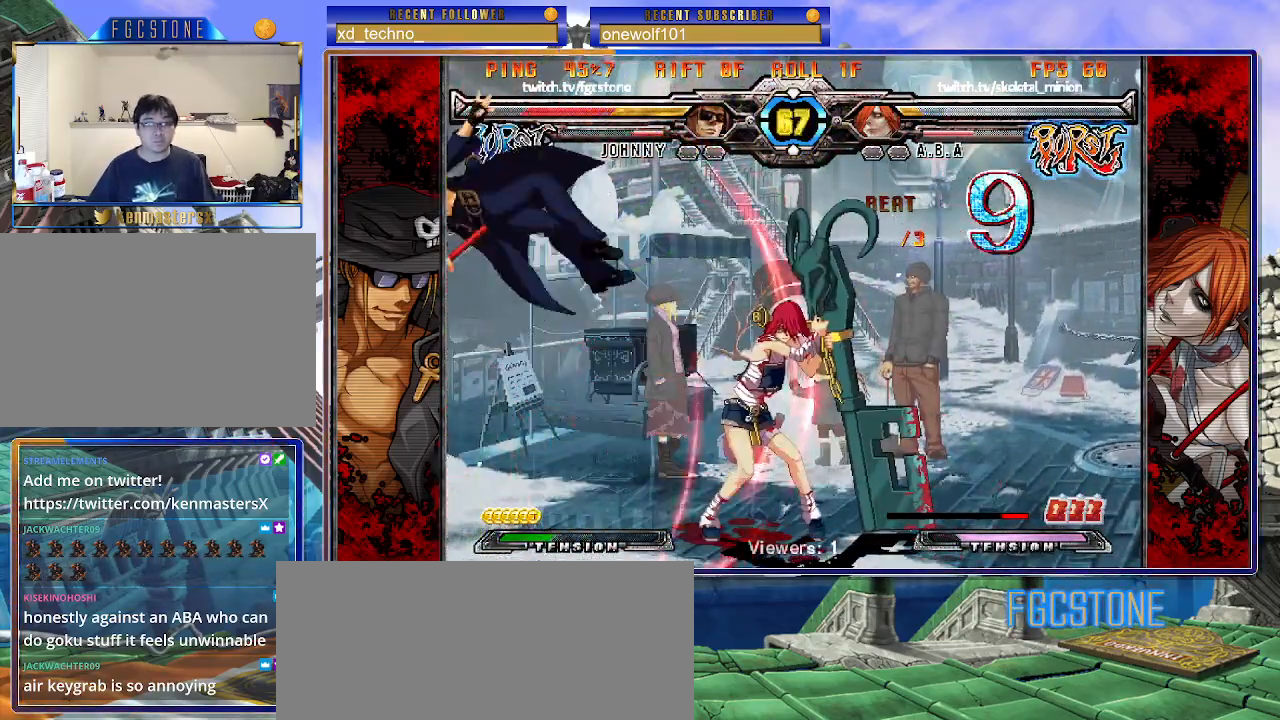
{"buttons": ["K", "S"], "left_stick": "right", "events": [[17, "K", "down"], [50, "S", "up"], [83, "S", "down"], [100, "K", "up"], [167, "K", "down"], [200, "S", "up"], [233, "S", "down"], [267, "K", "up"], [317, "K", "down"], [350, "S", "up"], [417, "S", "down"], [433, "K", "up"], [483, "K", "down"]]}
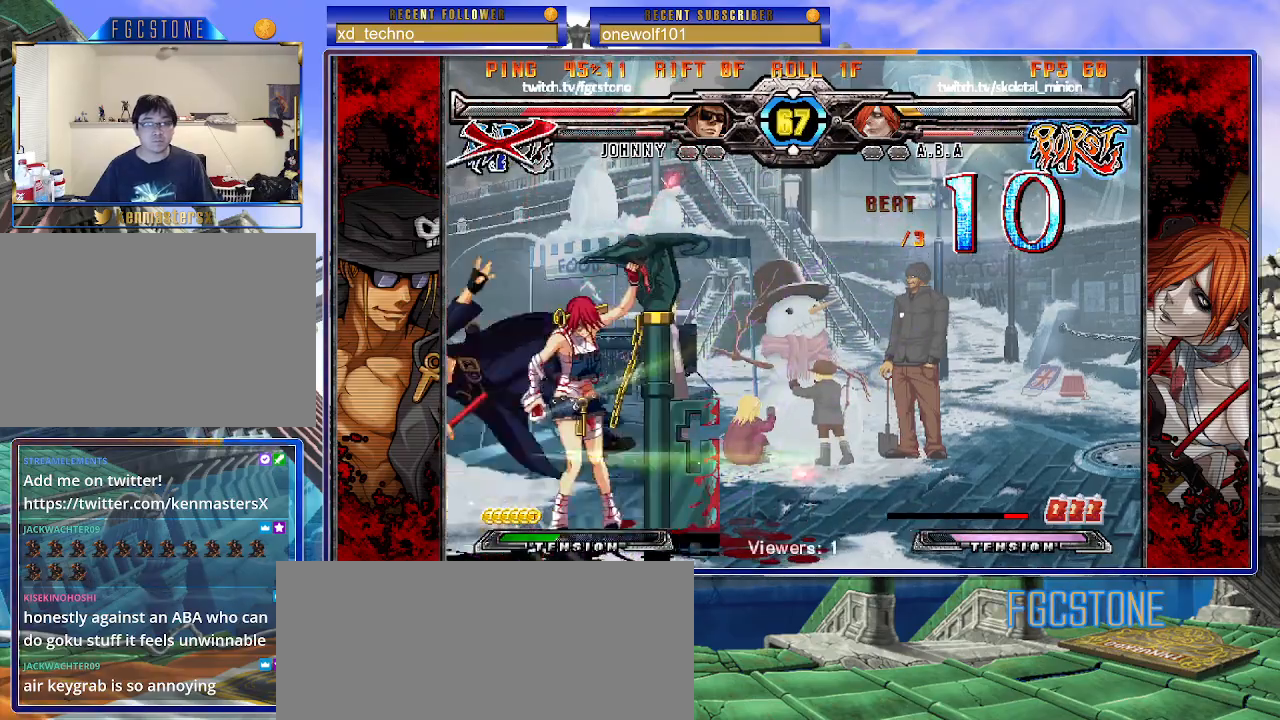
{"buttons": ["K"], "left_stick": "right", "events": [[17, "S", "up"], [67, "S", "down"], [83, "K", "up"], [133, "K", "down"], [167, "P", "down"], [167, "S", "up"], [183, "P", "up"], [233, "K", "up"], [233, "S", "down"], [283, "K", "down"], [333, "S", "up"], [383, "S", "down"], [400, "K", "up"], [450, "K", "down"], [483, "S", "up"]]}
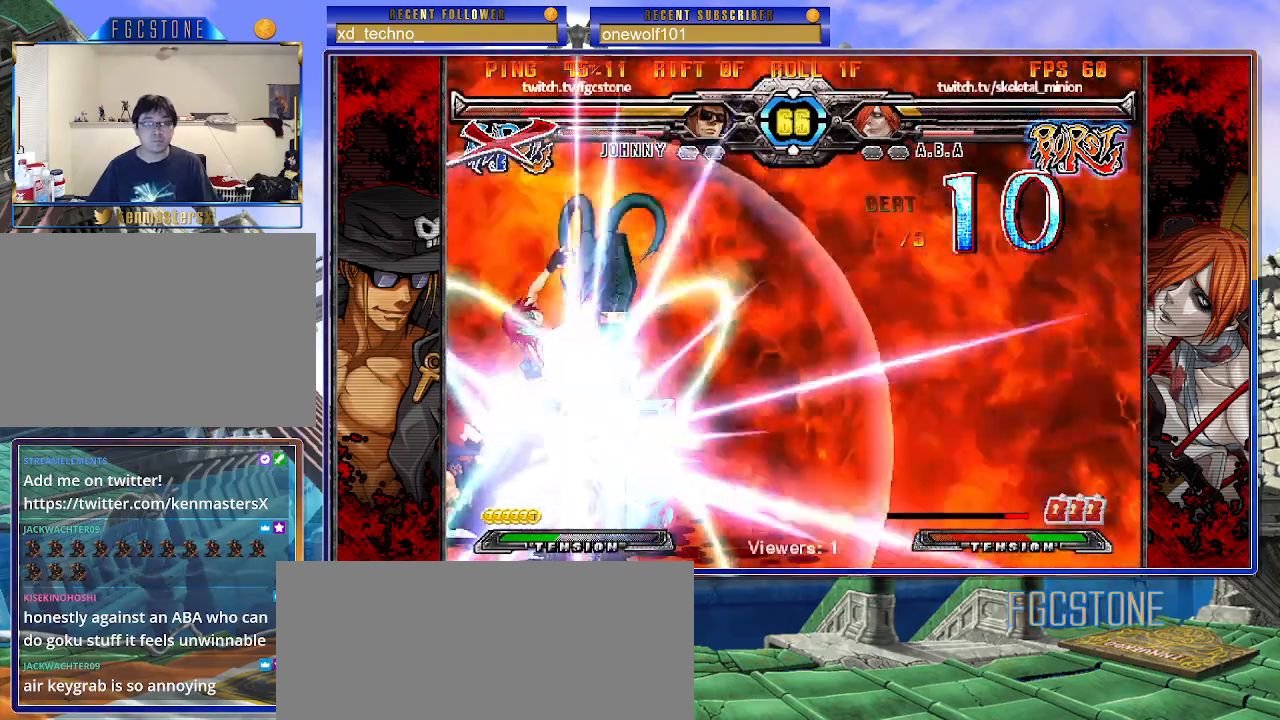
{"buttons": ["K", "P"], "left_stick": "right", "events": [[33, "S", "down"], [67, "K", "up"], [117, "K", "down"], [183, "S", "up"], [200, "S", "down"], [233, "K", "up"], [283, "K", "down"], [317, "S", "up"], [367, "S", "down"], [400, "K", "up"], [417, "K", "down"], [483, "S", "up"], [500, "P", "down"]]}
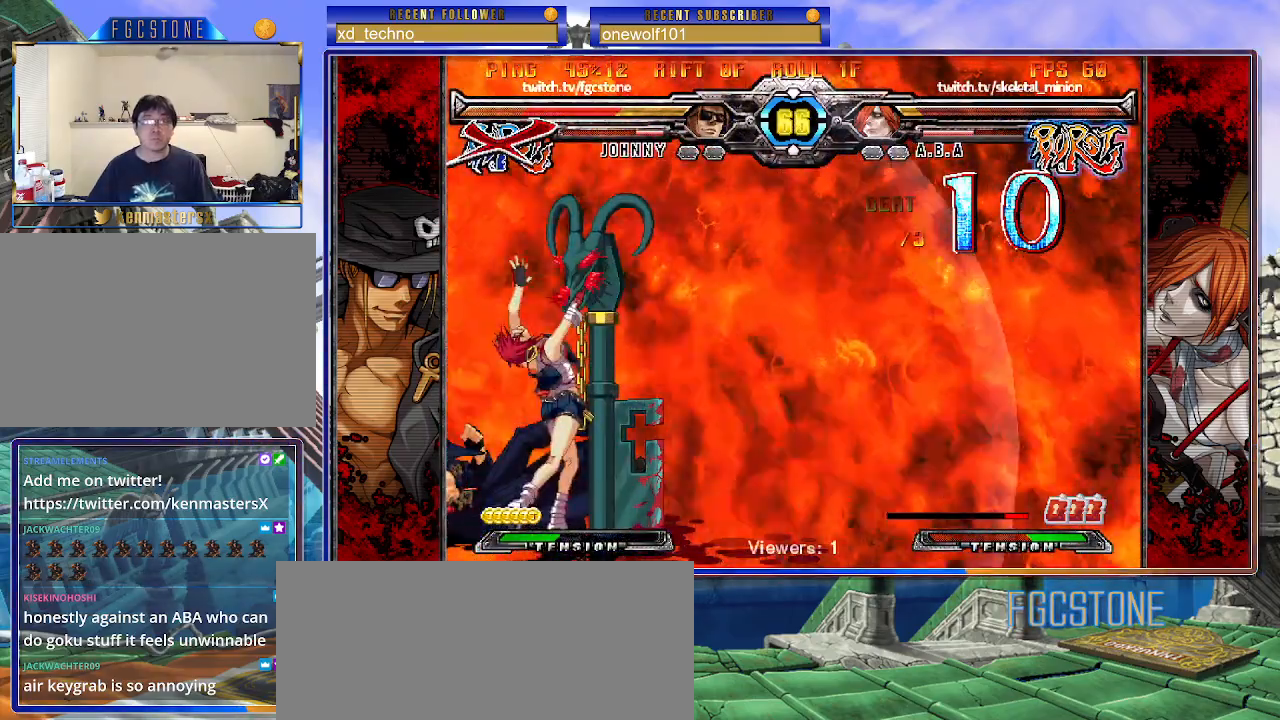
{"buttons": ["S"], "left_stick": "right", "events": [[33, "S", "down"], [50, "K", "up"], [100, "K", "down"], [133, "S", "up"], [167, "P", "up"], [183, "K", "up"], [183, "S", "down"], [217, "K", "down"], [233, "P", "down"], [283, "S", "up"], [317, "P", "up"], [333, "S", "down"], [350, "K", "up"], [367, "K", "down"], [400, "P", "down"], [450, "S", "up"], [467, "S", "down"], [500, "K", "up"], [500, "P", "up"]]}
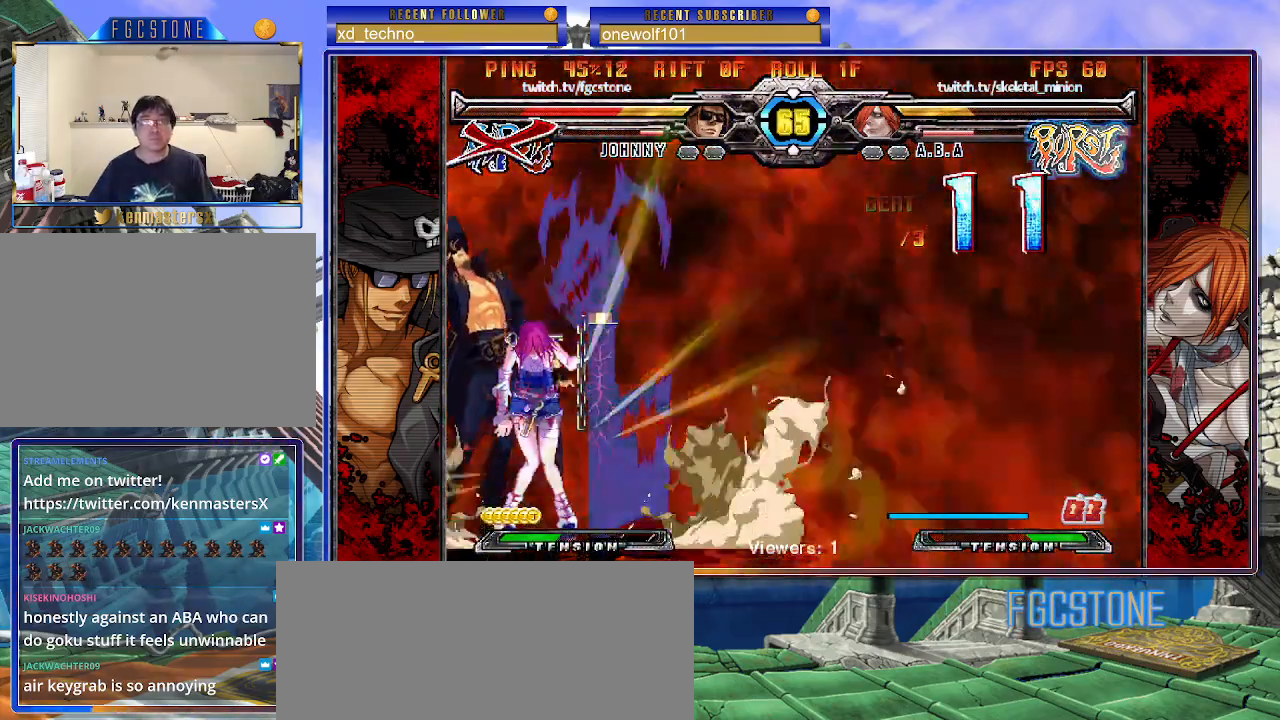
{"buttons": ["K", "S"], "left_stick": "right", "events": [[50, "K", "down"], [50, "P", "down"], [150, "K", "up"], [150, "P", "up"], [200, "K", "down"], [200, "P", "down"], [300, "K", "up"], [300, "P", "up"], [350, "K", "down"], [367, "P", "down"], [417, "S", "up"], [433, "S", "down"], [467, "K", "up"], [467, "P", "up"], [500, "K", "down"]]}
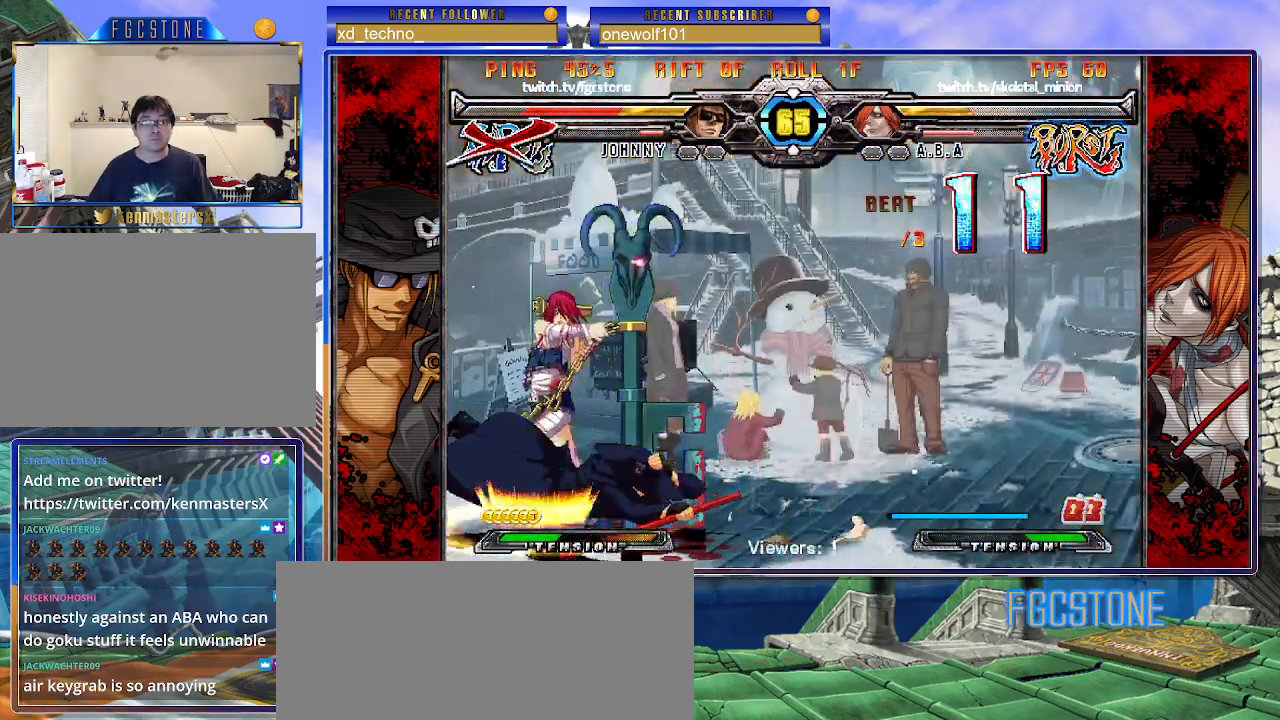
{"buttons": [], "left_stick": "center", "events": [[33, "P", "down"], [50, "S", "up"], [100, "S", "down"], [117, "K", "up"], [117, "P", "up"], [150, "K", "down"], [183, "P", "down"], [217, "S", "up"], [250, "S", "down"], [267, "K", "up"], [283, "P", "up"], [317, "K", "down"], [350, "P", "down"], [367, "S", "up"], [417, "K", "up"], [433, "P", "up"], [483, "left_stick", "center"]]}
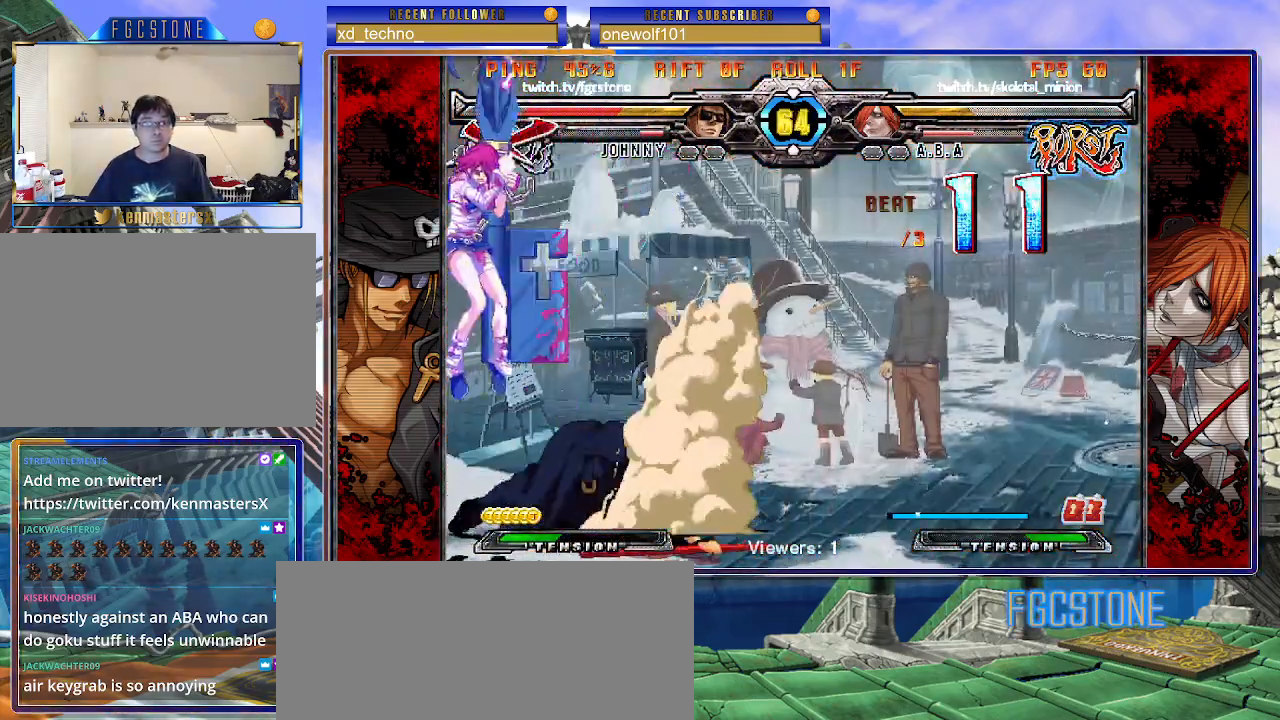
{"buttons": [], "left_stick": "right", "events": [[133, "left_stick", "right"], [217, "left_stick", "center"], [267, "left_stick", "right"]]}
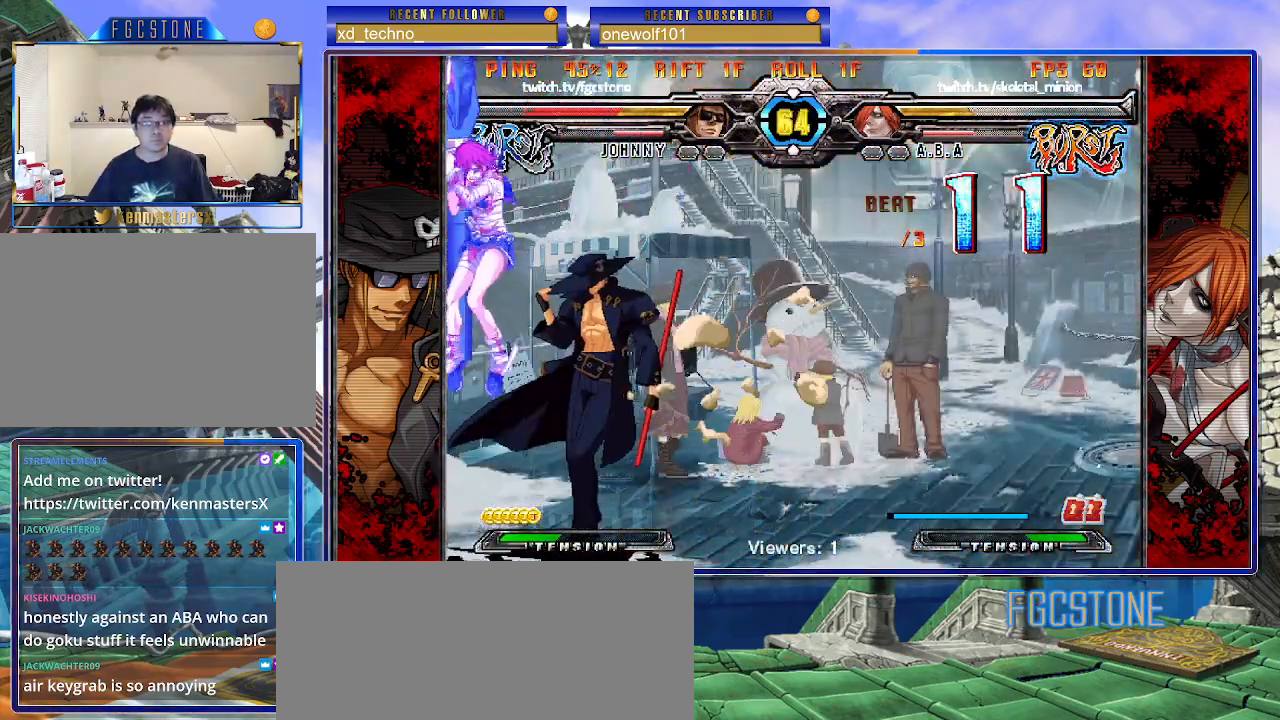
{"buttons": ["HS"], "left_stick": "right", "events": [[133, "K", "down"], [217, "K", "up"], [300, "HS", "down"], [333, "S", "down"], [367, "HS", "up"], [450, "S", "up"], [483, "HS", "down"]]}
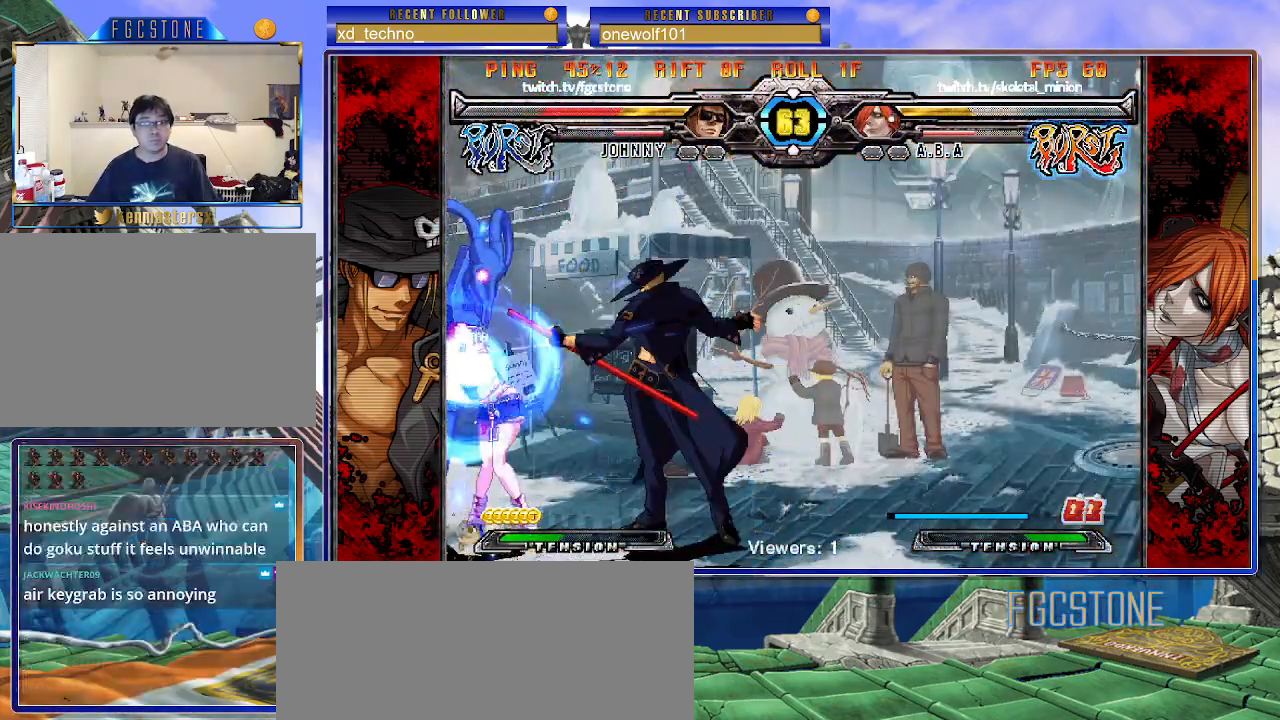
{"buttons": ["K"], "left_stick": "center", "events": [[67, "HS", "up"], [117, "HS", "down"], [183, "HS", "up"], [250, "left_stick", "down"], [367, "left_stick", "left"], [400, "K", "down"], [433, "left_stick", "center"]]}
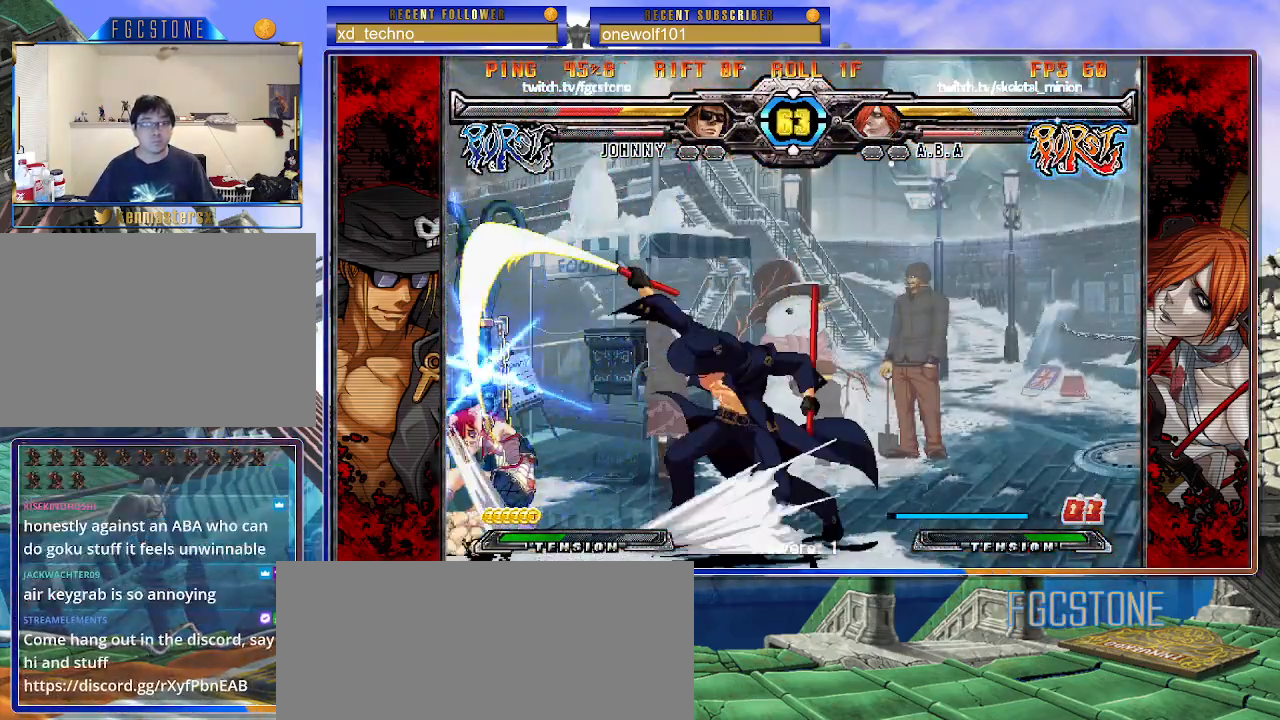
{"buttons": ["K"], "left_stick": "down-right", "events": [[100, "left_stick", "down-right"], [267, "left_stick", "down-left"], [333, "HS", "down"], [383, "left_stick", "center"], [433, "HS", "up"], [500, "left_stick", "down-right"]]}